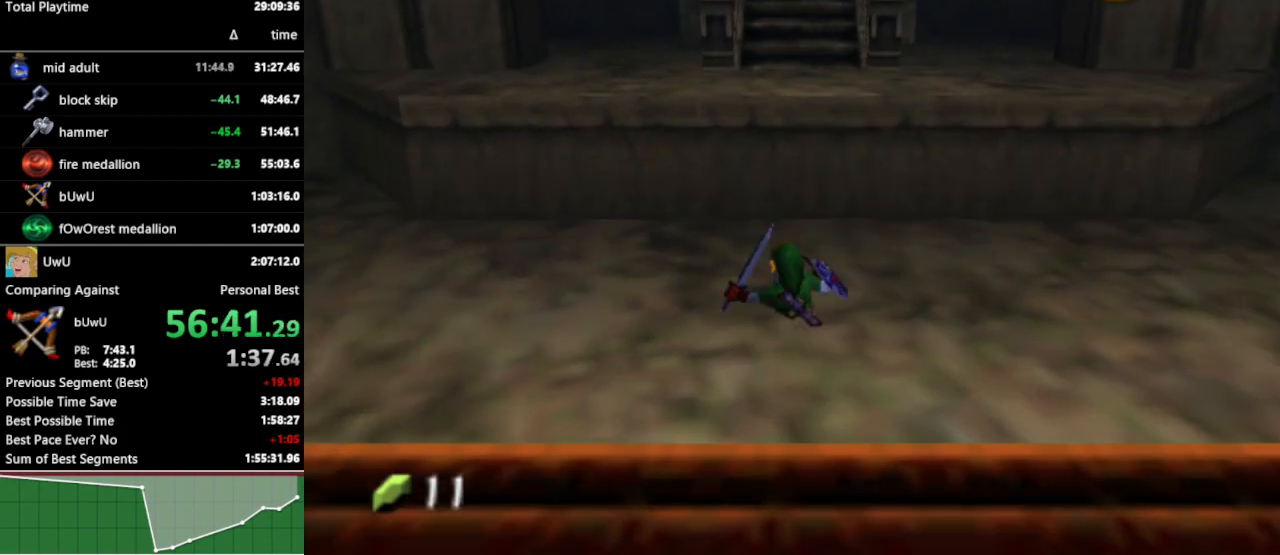
Gameplay with a controller (Nintendo layout); each line is a JSON object with the inputs held at the frame after it. "events" lists button and stick changes between this image and that frame as [ms after this image, input, new state], when the widget could be followed in between. Not read: L3 R3.
{"buttons": [], "left_stick": "up", "right_stick": "center", "events": [[400, "A", "down"], [467, "A", "up"]]}
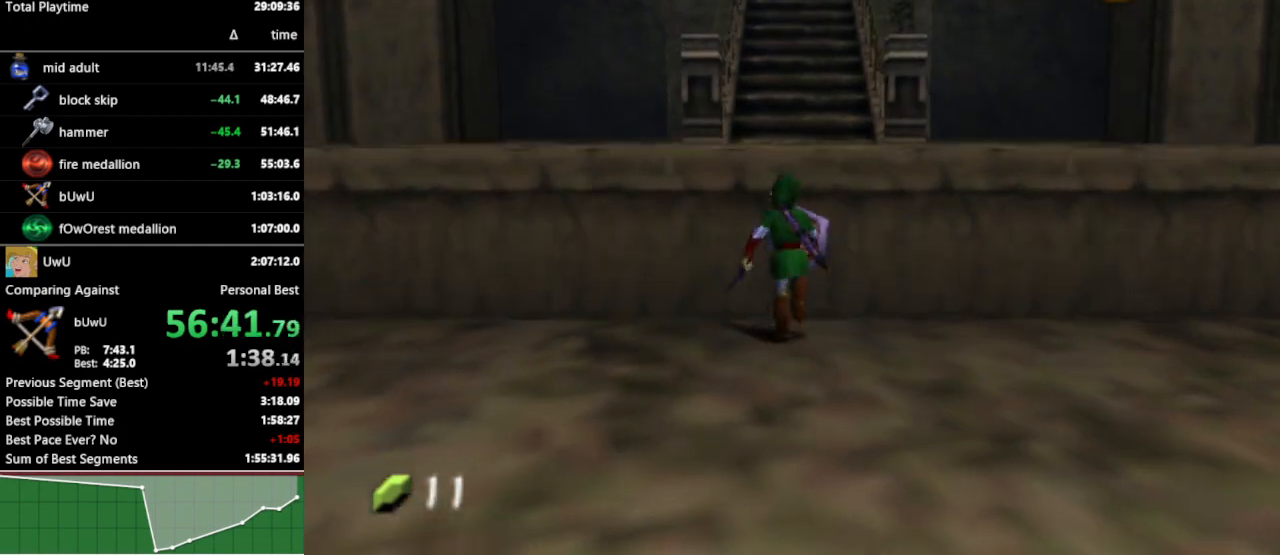
{"buttons": [], "left_stick": "up", "right_stick": "center", "events": []}
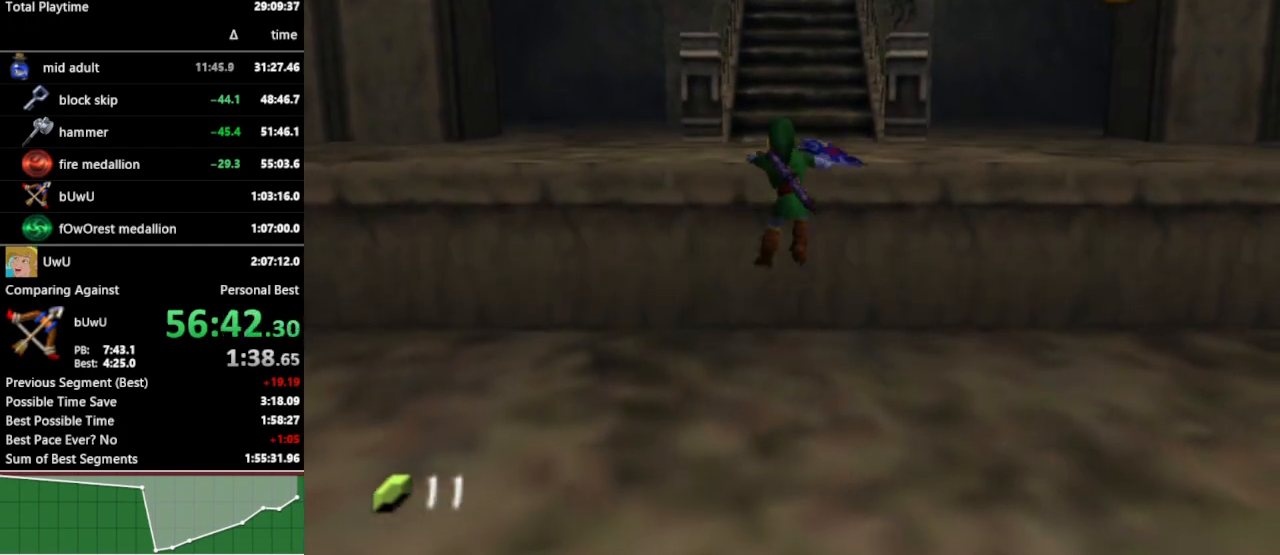
{"buttons": [], "left_stick": "up", "right_stick": "center", "events": []}
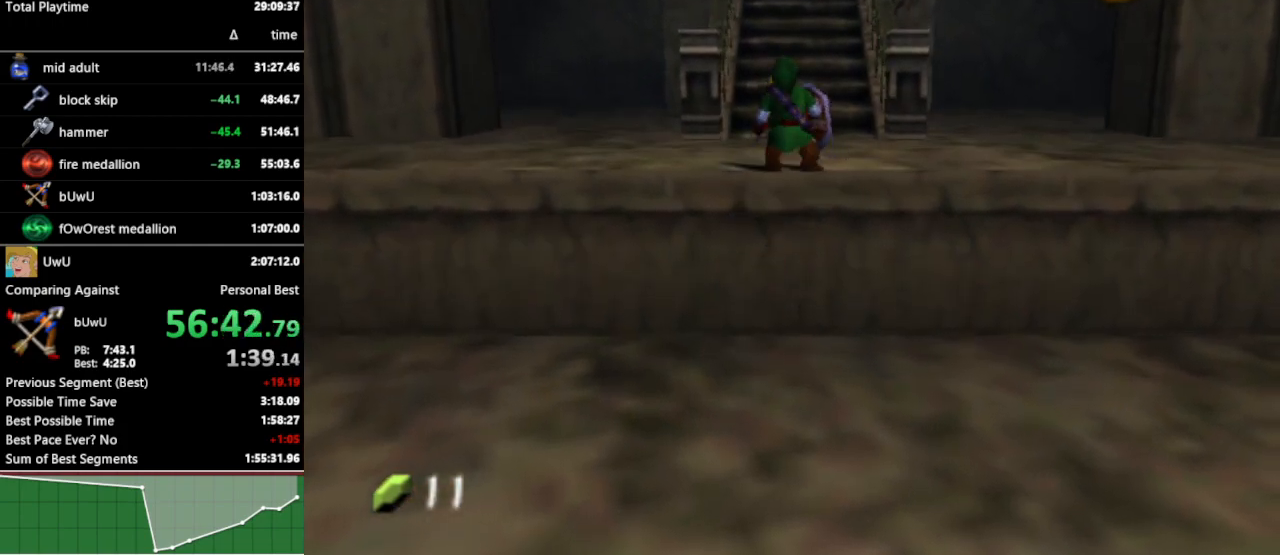
{"buttons": [], "left_stick": "up", "right_stick": "center", "events": [[133, "A", "down"], [267, "A", "up"]]}
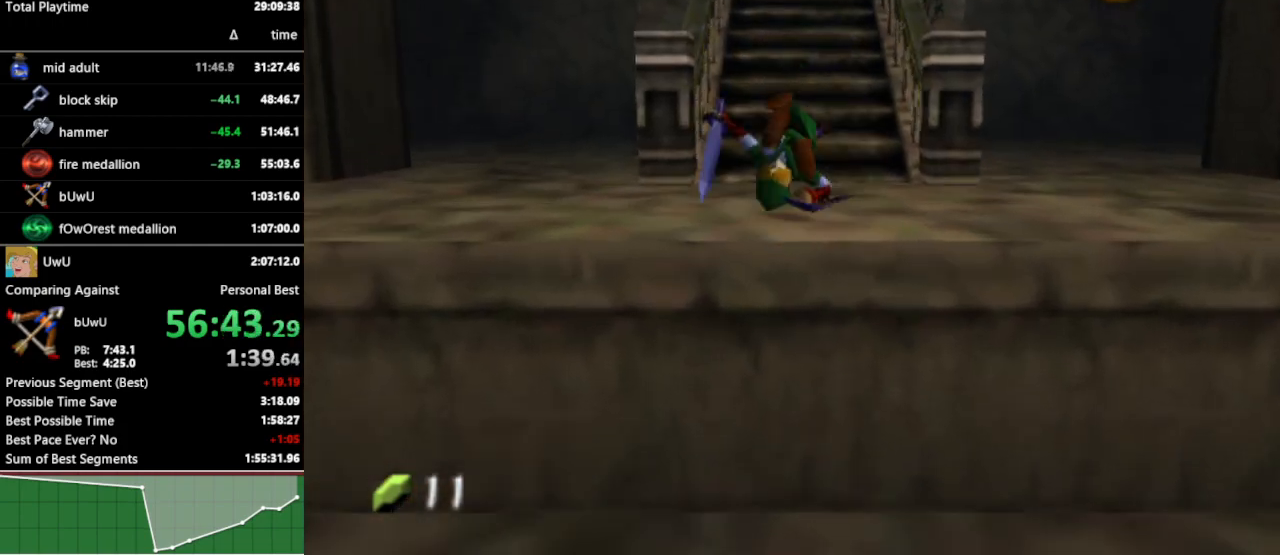
{"buttons": ["A"], "left_stick": "up", "right_stick": "center", "events": [[433, "A", "down"]]}
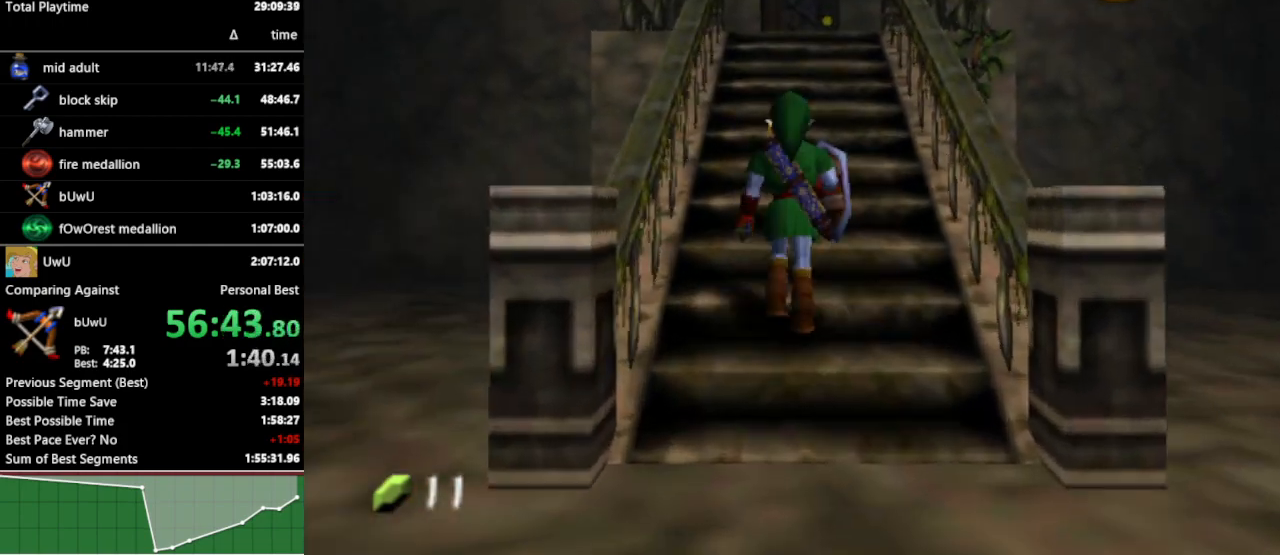
{"buttons": [], "left_stick": "up", "right_stick": "center", "events": [[67, "A", "up"]]}
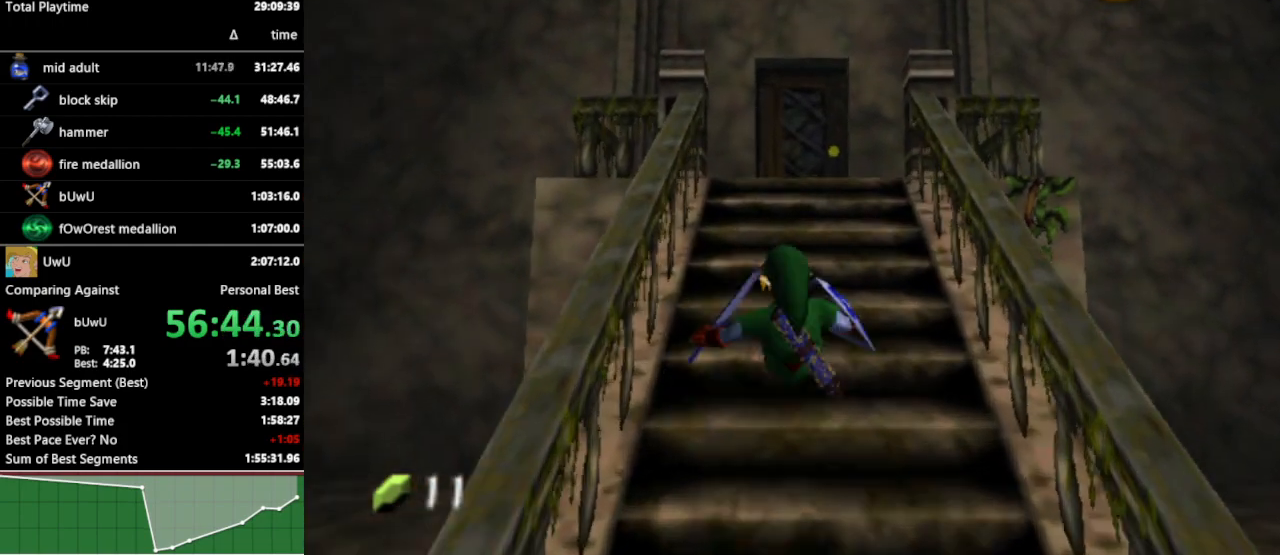
{"buttons": [], "left_stick": "up", "right_stick": "center", "events": [[267, "A", "down"], [367, "A", "up"]]}
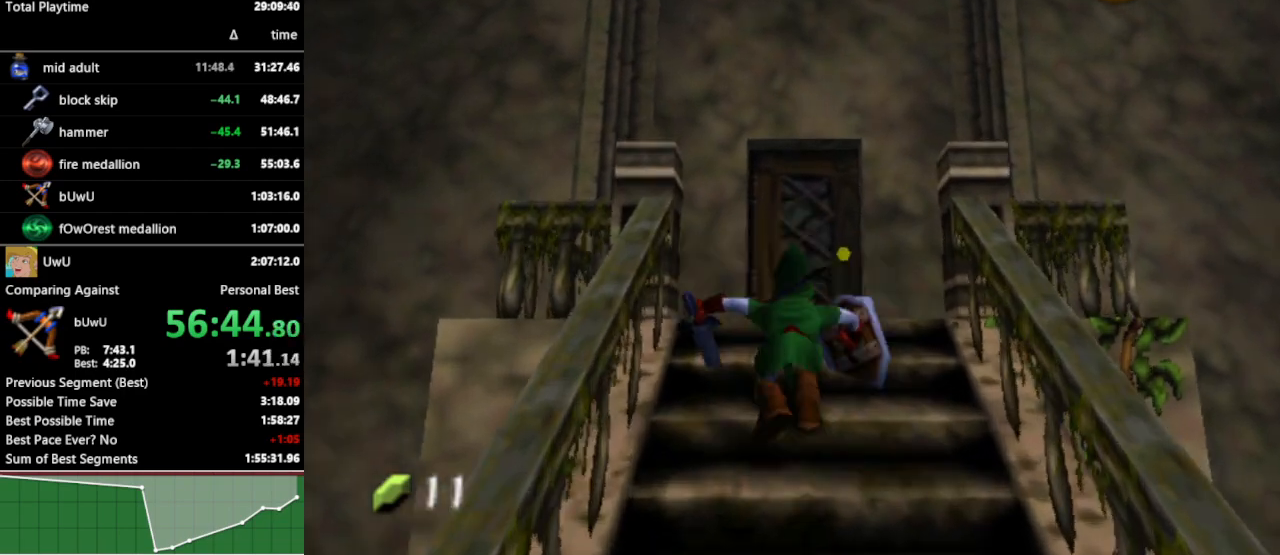
{"buttons": [], "left_stick": "up", "right_stick": "center", "events": []}
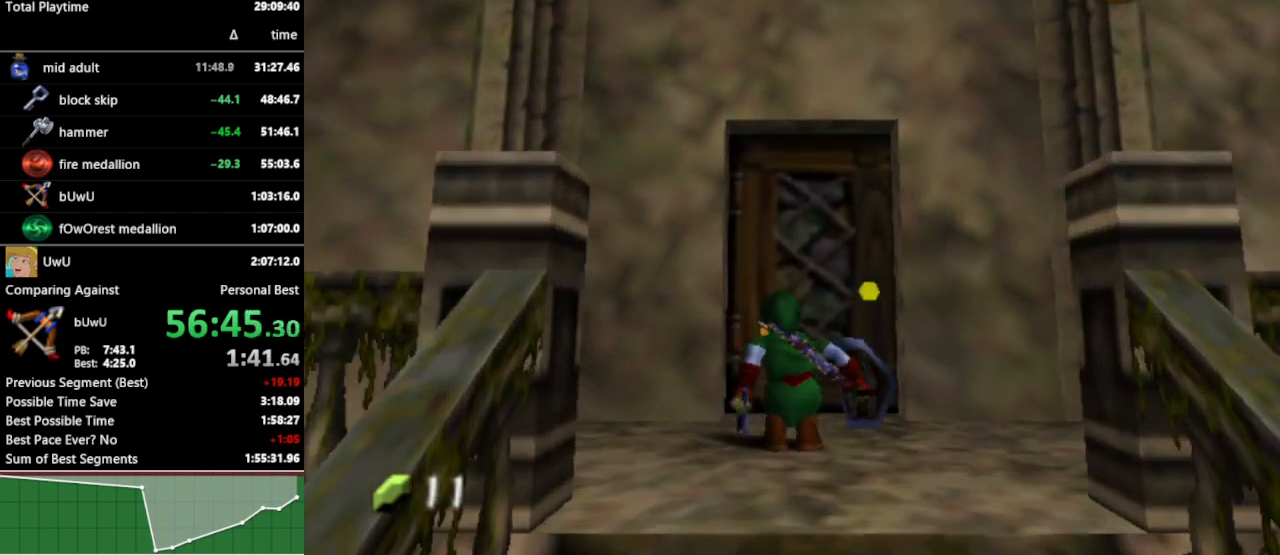
{"buttons": [], "left_stick": "center", "right_stick": "center", "events": [[133, "A", "down"], [167, "left_stick", "center"], [233, "A", "up"], [300, "A", "down"], [367, "A", "up"]]}
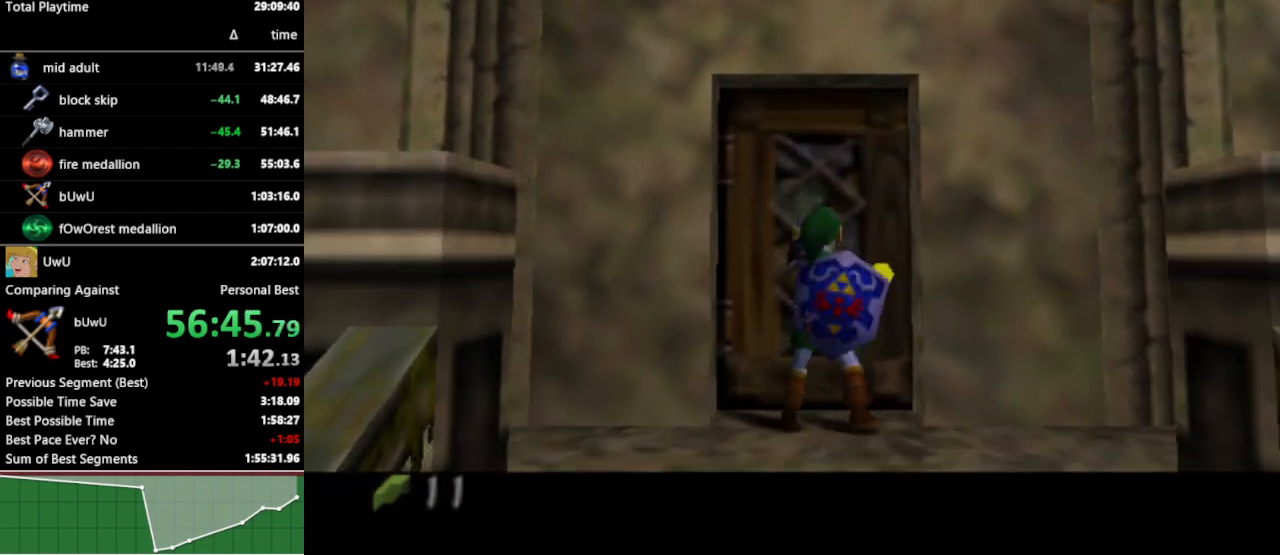
{"buttons": [], "left_stick": "center", "right_stick": "center", "events": []}
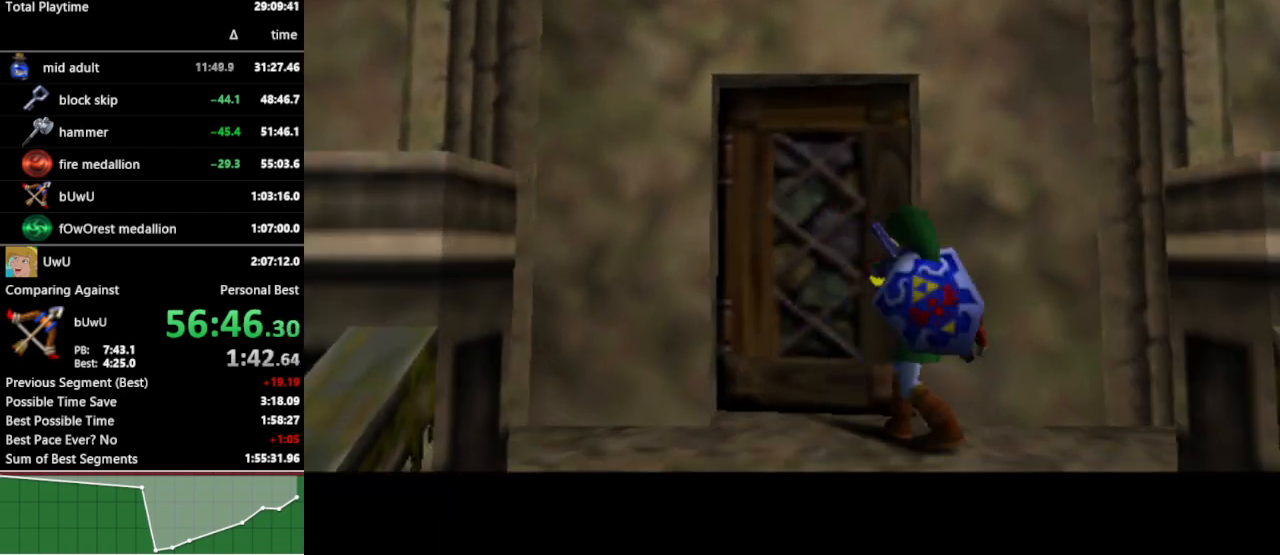
{"buttons": [], "left_stick": "up", "right_stick": "center", "events": [[300, "left_stick", "up"]]}
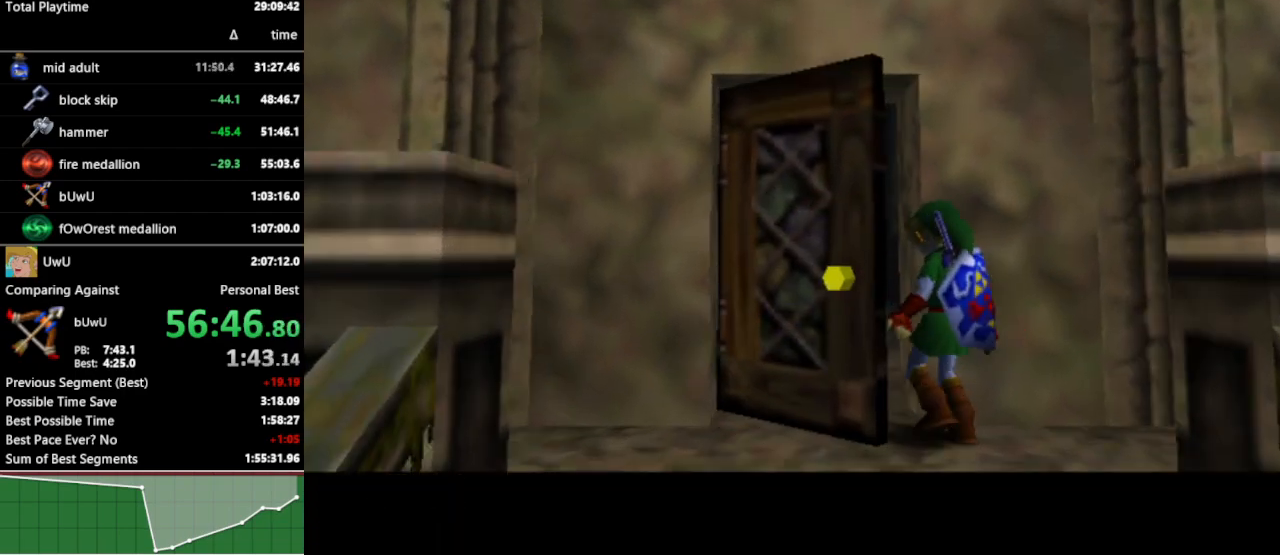
{"buttons": [], "left_stick": "up", "right_stick": "center", "events": []}
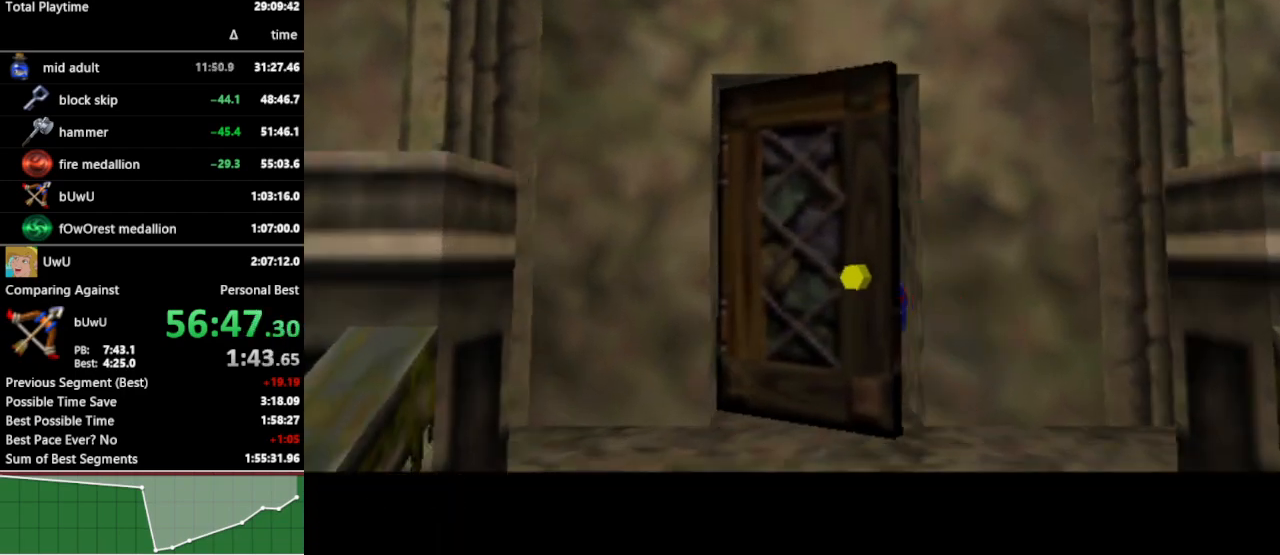
{"buttons": [], "left_stick": "up", "right_stick": "center", "events": []}
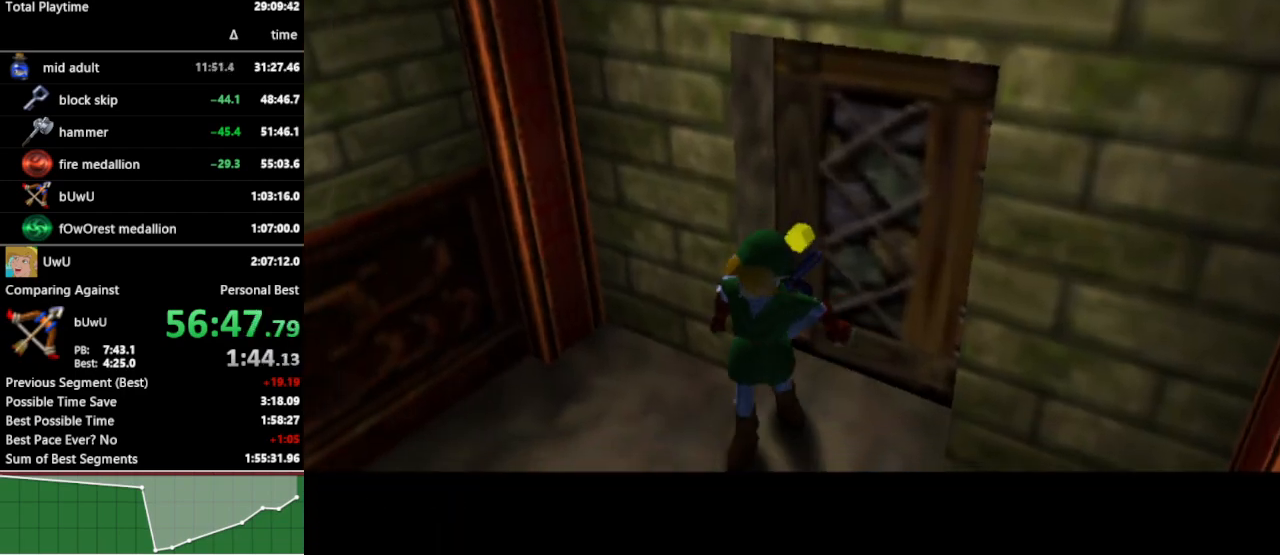
{"buttons": [], "left_stick": "up", "right_stick": "center", "events": []}
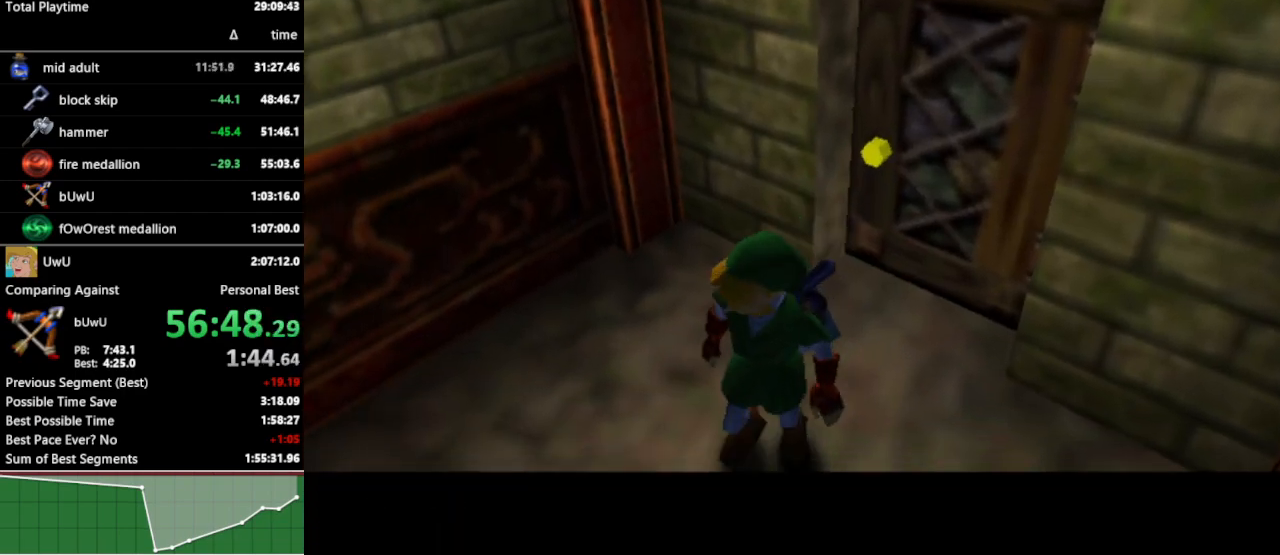
{"buttons": [], "left_stick": "up", "right_stick": "center", "events": []}
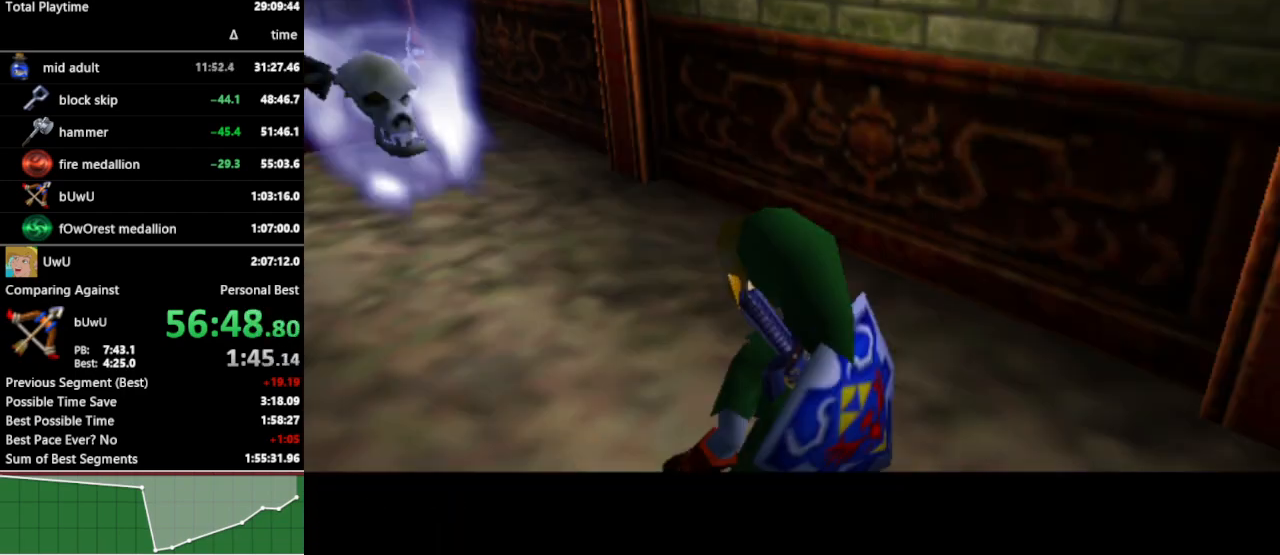
{"buttons": [], "left_stick": "up", "right_stick": "center", "events": []}